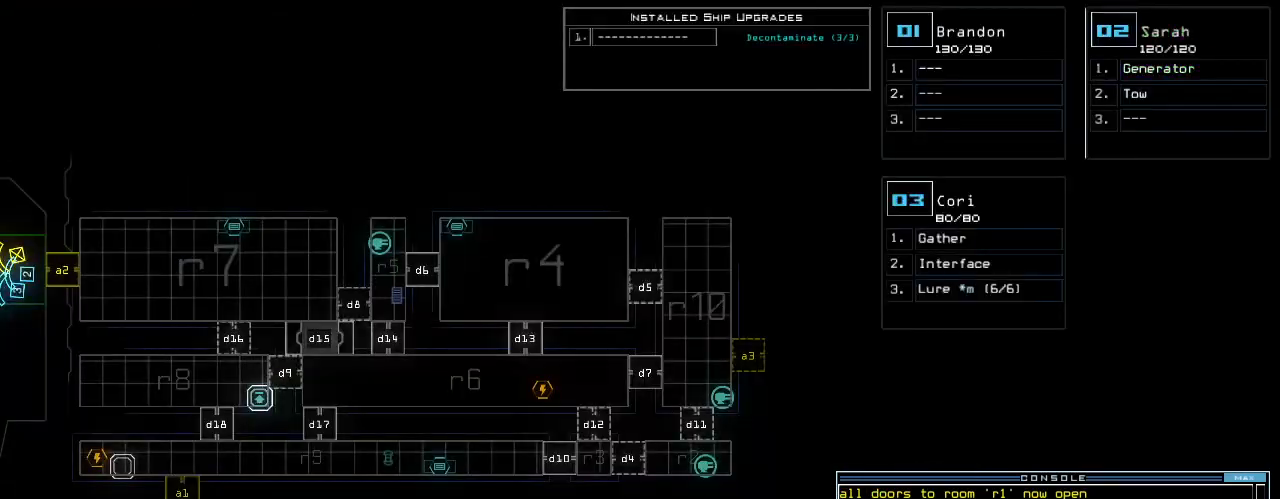
Gameplay with keyboard; each line is a JSON object with the keys held at the frame after it. "events" lists presses ("down") and releases ("up") of ".", "0", "1", "2", "3", "4", "5", "6", "7", "8", "9", "a", "b", "backspace", "c", "caps_lock", "comma", "ctrl_l", "ctrl_r", "d", "down", "e", "equals", "escape", "f", "f8", "g", "h", "i", "j", "k", "l", "left", "m", "minus", "n", "o", "p", "q", "quote", "r", "return", "right", "s", "semicolon", "shift_l", "shift_r", "space", "t", "tab", "tilde", "u", "up", "v", "w", "x", "y" and "z" between this image and that frame as [ms after this image, input, new state], when the widget could be followed in between. No other keys are recorded. Mouse input is not recorded. Not read: other_keys.
{"keys": [], "events": []}
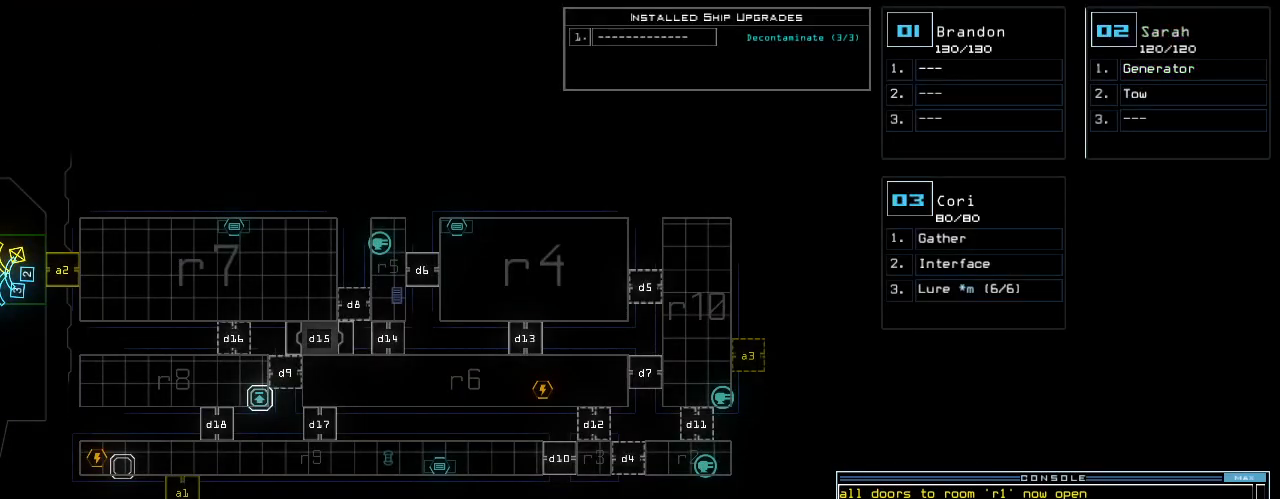
{"keys": [], "events": []}
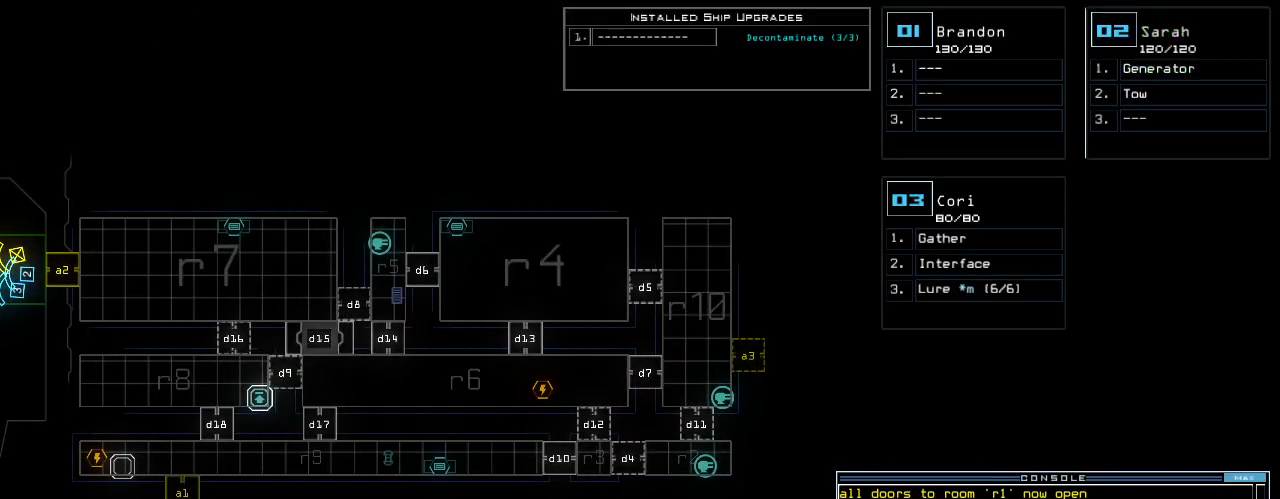
{"keys": [], "events": []}
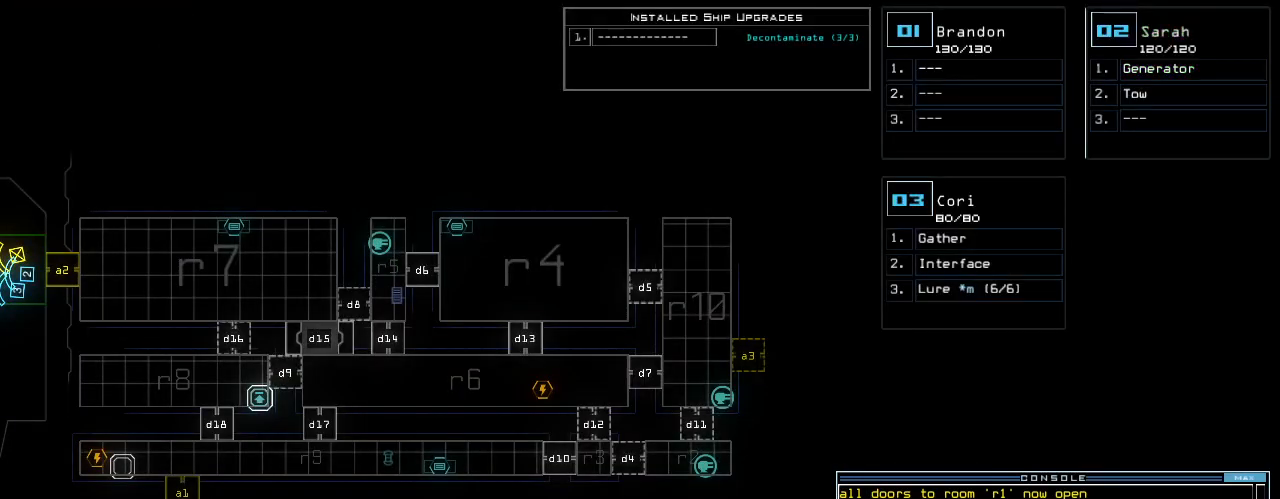
{"keys": [], "events": []}
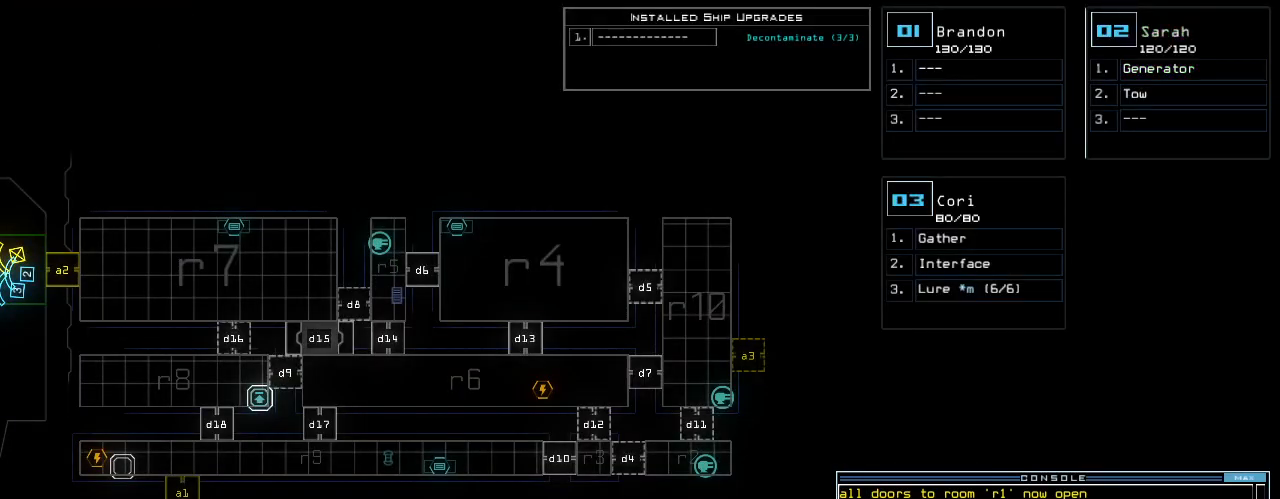
{"keys": [], "events": []}
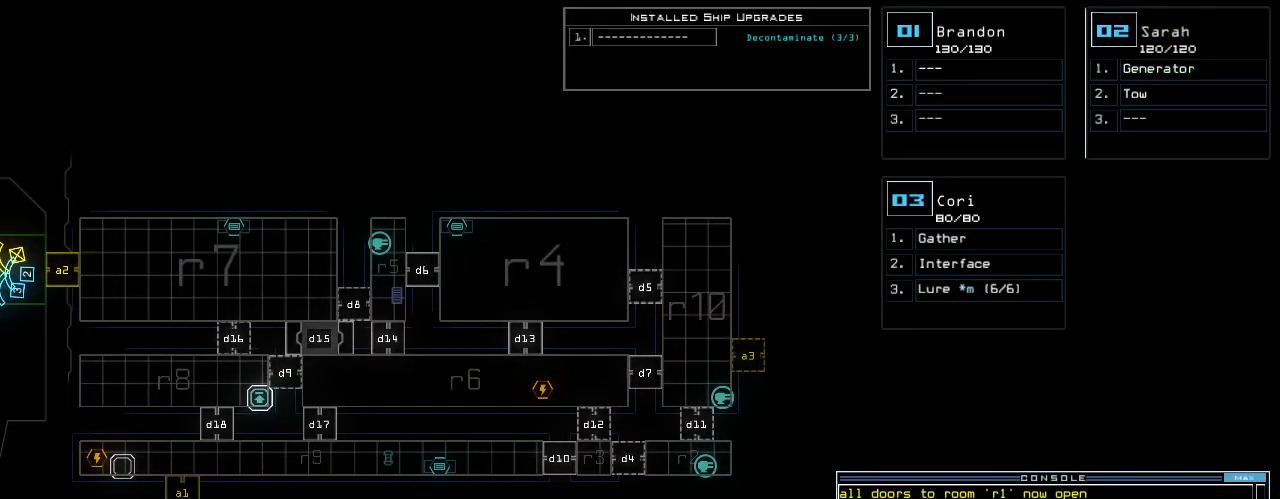
{"keys": [], "events": []}
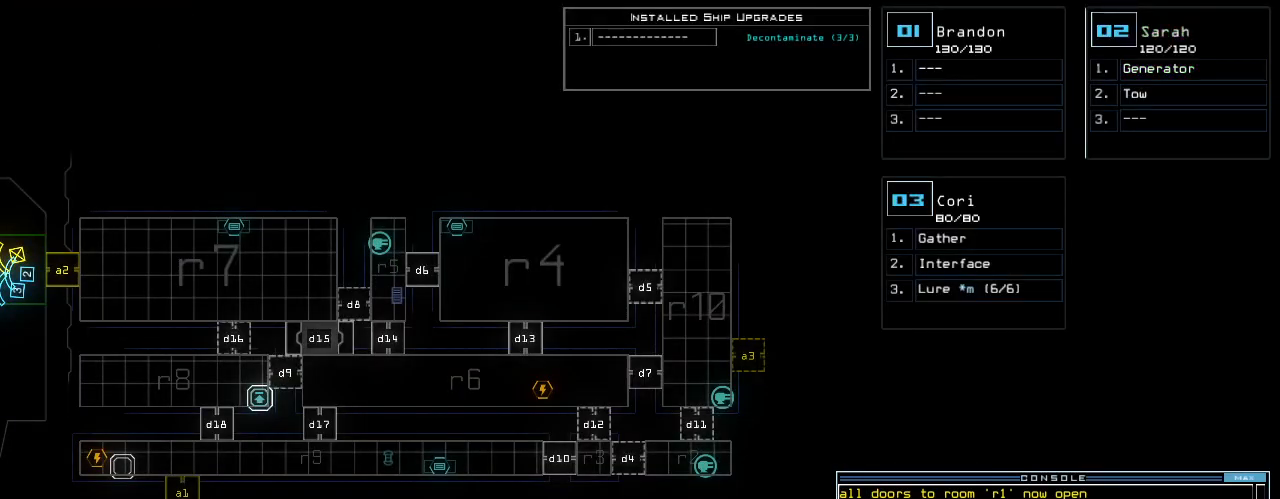
{"keys": [], "events": []}
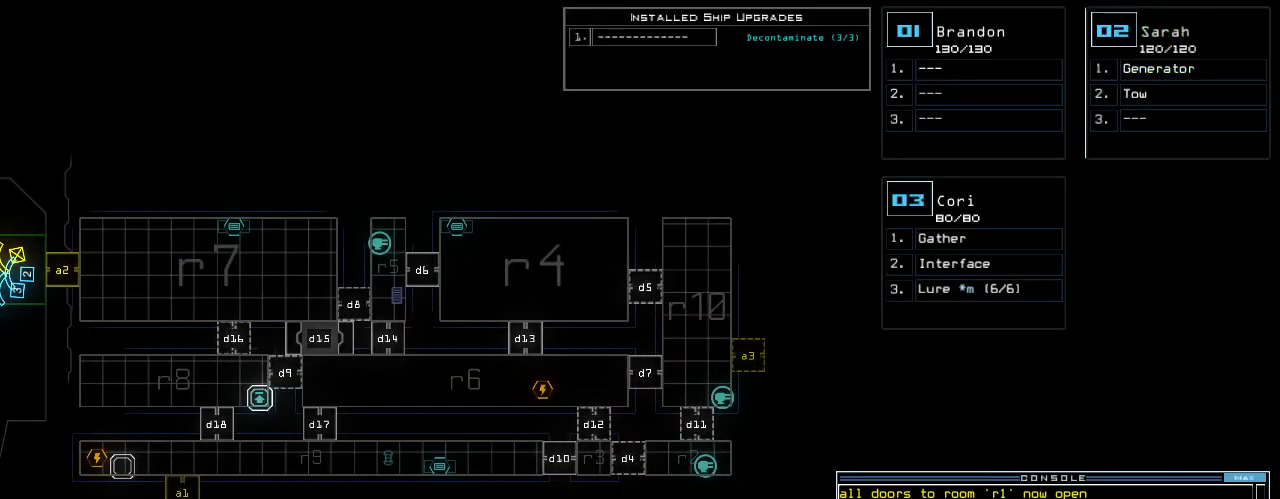
{"keys": [], "events": []}
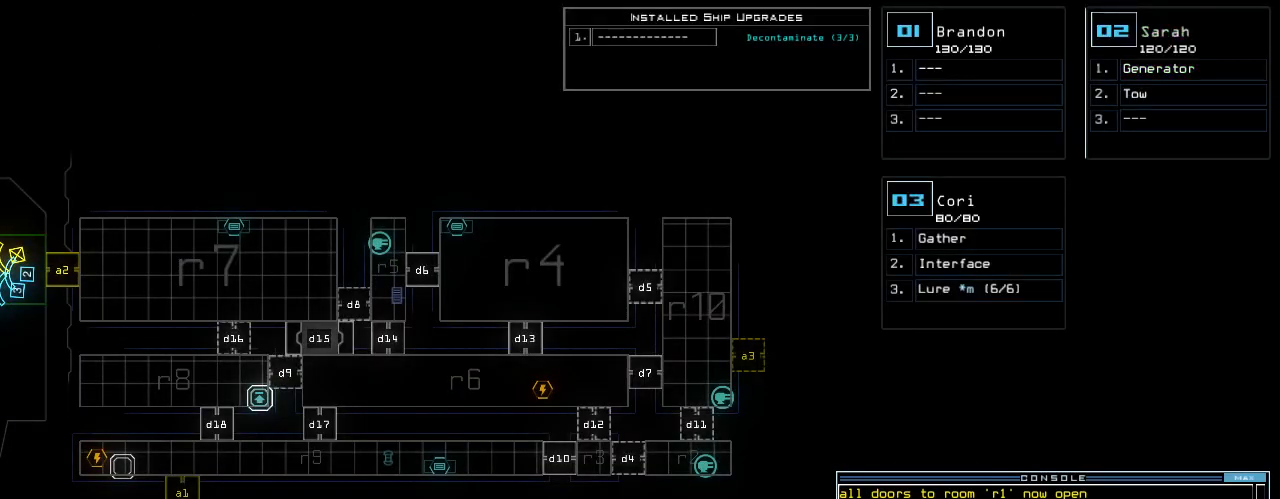
{"keys": ["left"], "events": [[160, "left", "down"]]}
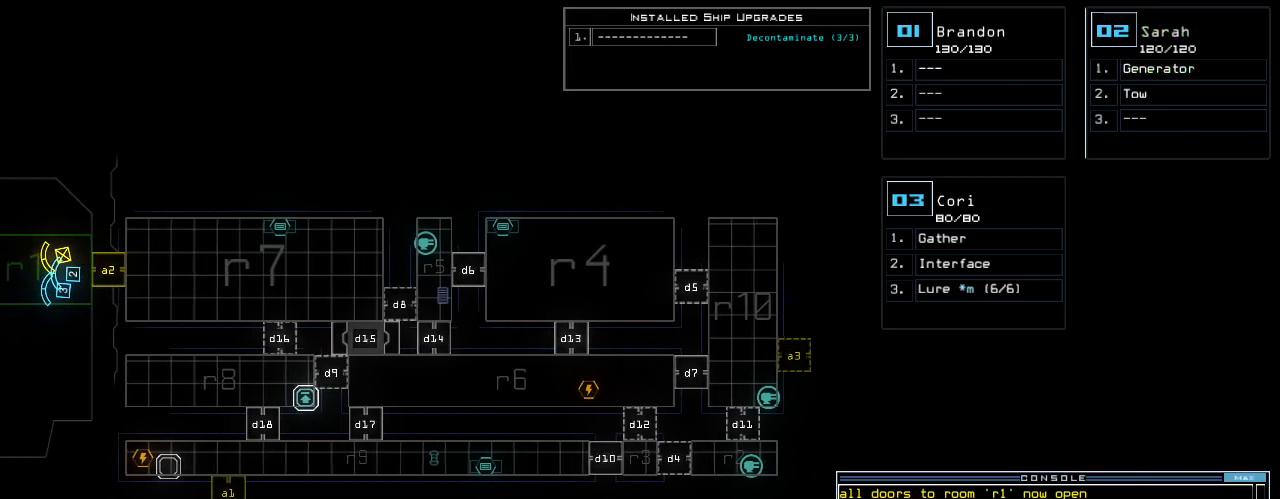
{"keys": [], "events": [[80, "left", "up"]]}
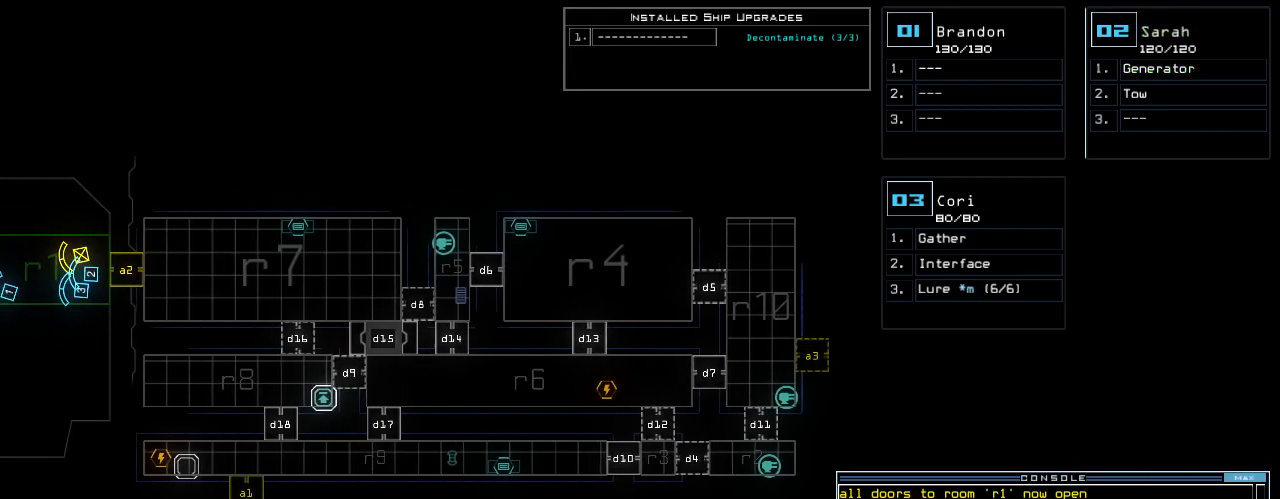
{"keys": [], "events": [[140, "left", "down"], [340, "left", "up"]]}